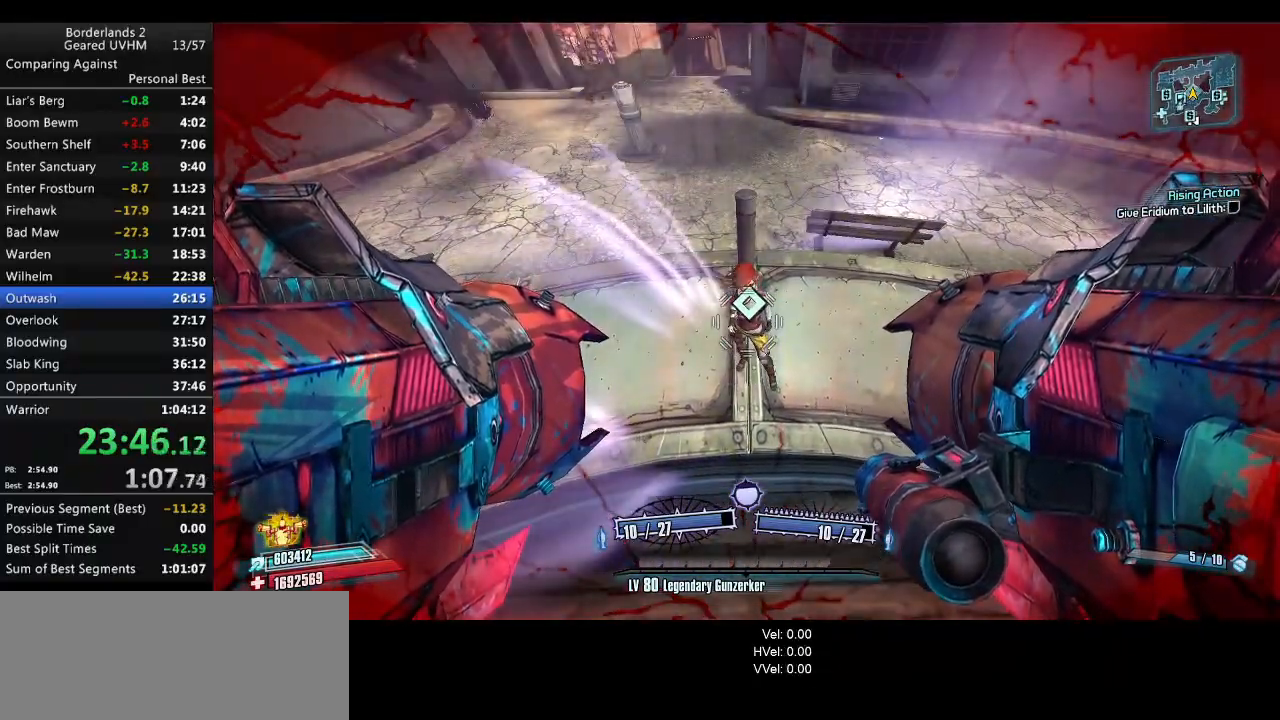
Gameplay with keyboard and mouse; each line is a JSON object with the keys and mouse buttons held at the frame after it. "events" lists presses ("down") and releases ("up") of "1", "2", "3", "4", "5", "6", "a", "alt", "backspace", "c", "ctrl", "d", "down", "e", "end", "escape", "f", "g", "left", "q", "r", "return", "right", "s", "shift", "space", "t", "tab", "up", "v", "w", "x", "y", "z", "mouse_left", "mouse_middle", "mouse_right", "mouse_wheel_up" and "mouse_wheel_down" between this image and that frame as [ms after this image, input, new state], when the widget could be followed in between. "mouse_left", "mouse_middle", "mouse_right", "mouse_wheel_up", "mouse_wheel_down" = the "left", "middle", "right", "wheel_up", "wheel_down" buttons of the "mouse" list. No other keys are recorded. Mouse movement is not recorded.
{"keys": [], "mouse": ["wheel_down"], "events": []}
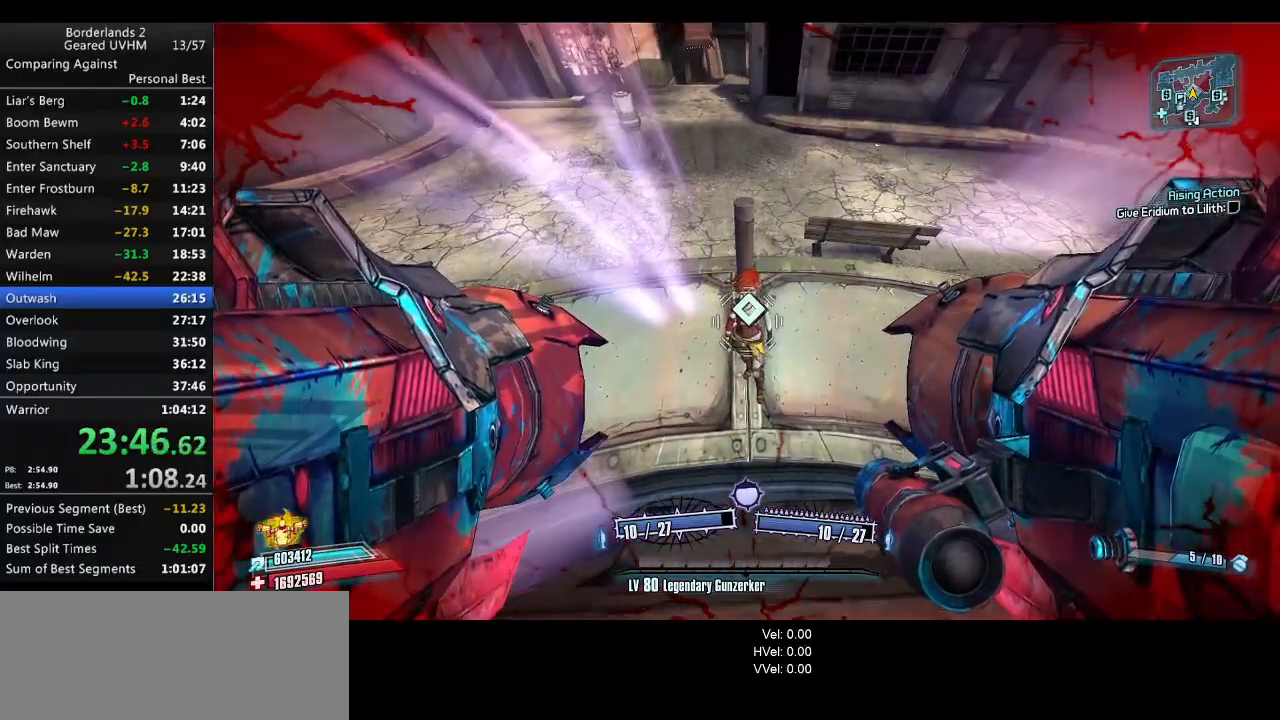
{"keys": [], "mouse": ["wheel_down"], "events": []}
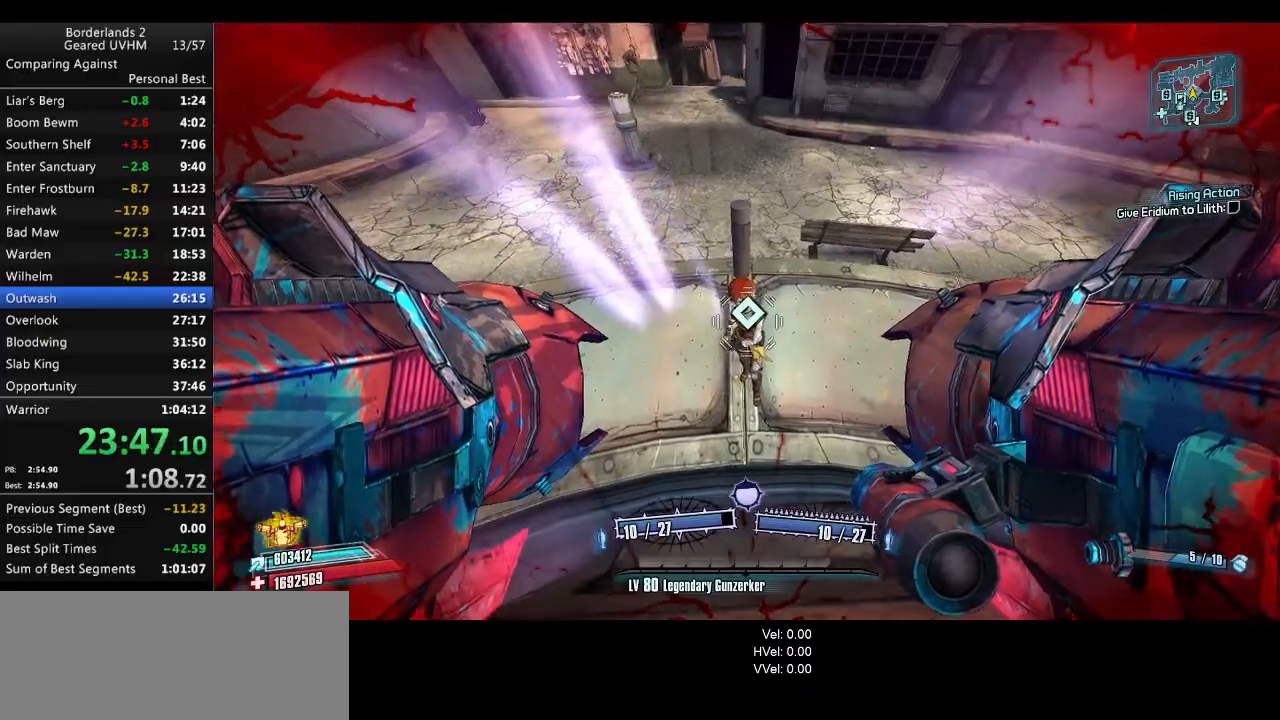
{"keys": [], "mouse": ["wheel_down"], "events": []}
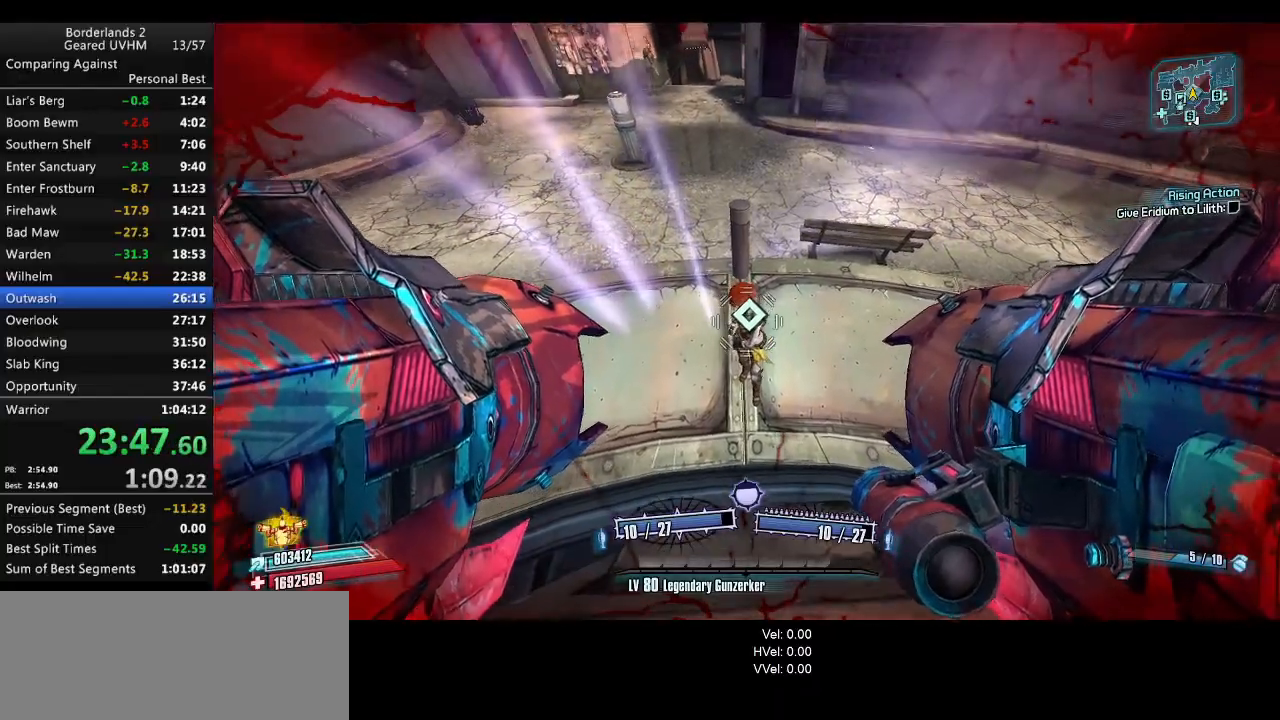
{"keys": [], "mouse": ["wheel_down"], "events": []}
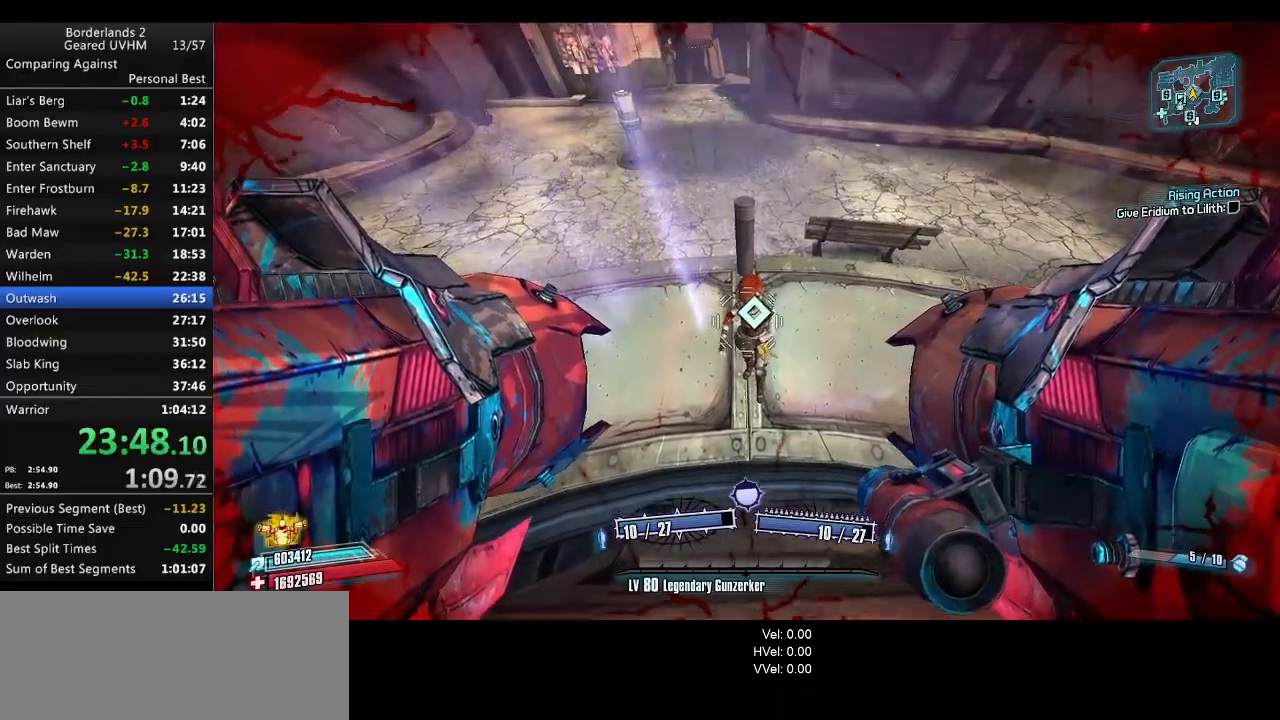
{"keys": ["shift", "w"], "mouse": ["wheel_down"], "events": [[450, "mouse_left", "down"], [450, "w", "down"], [483, "mouse_left", "up"], [483, "shift", "down"]]}
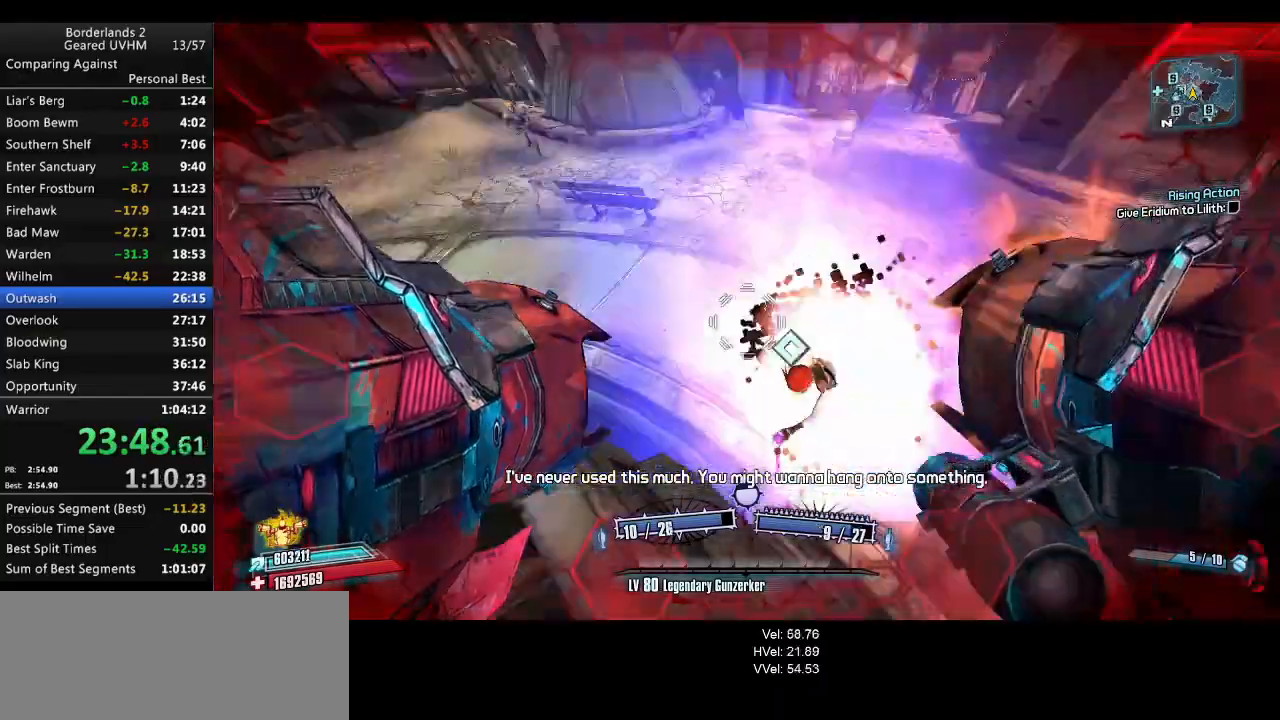
{"keys": ["d", "w"], "mouse": [], "events": [[167, "mouse_wheel_down", "up"], [383, "d", "down"], [450, "shift", "up"]]}
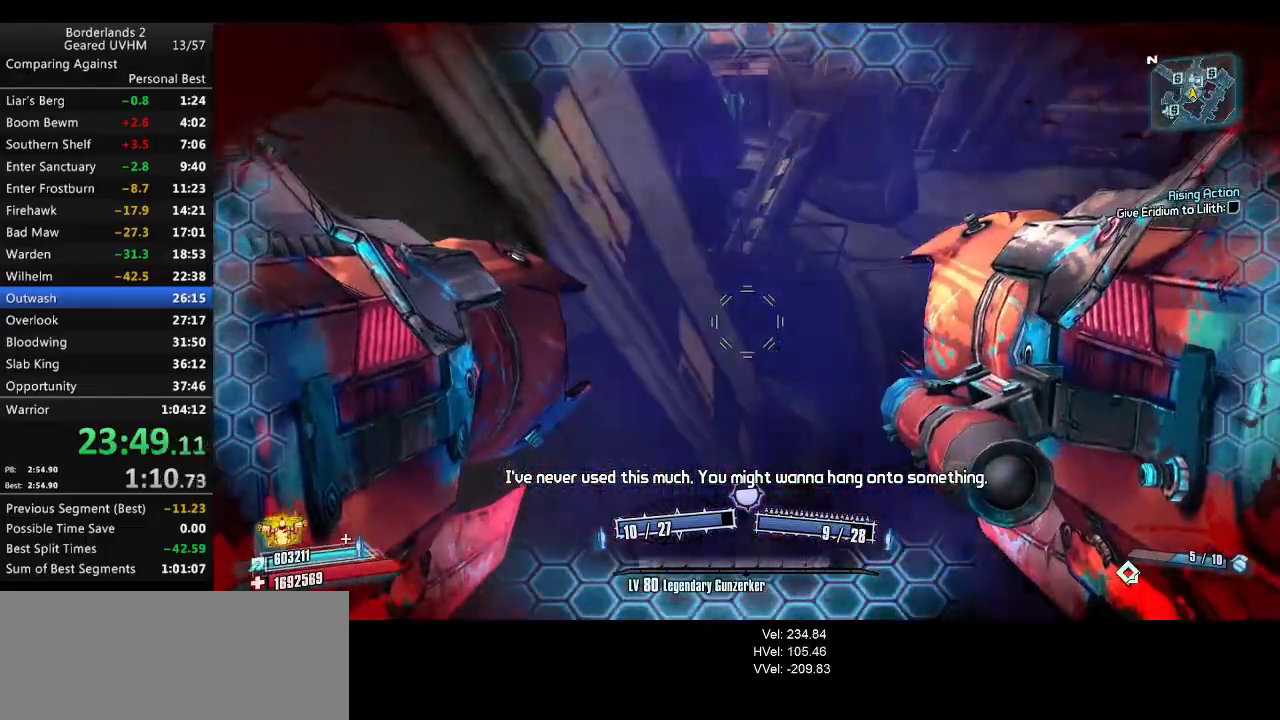
{"keys": ["shift", "w"], "mouse": [], "events": [[300, "d", "up"], [350, "shift", "down"]]}
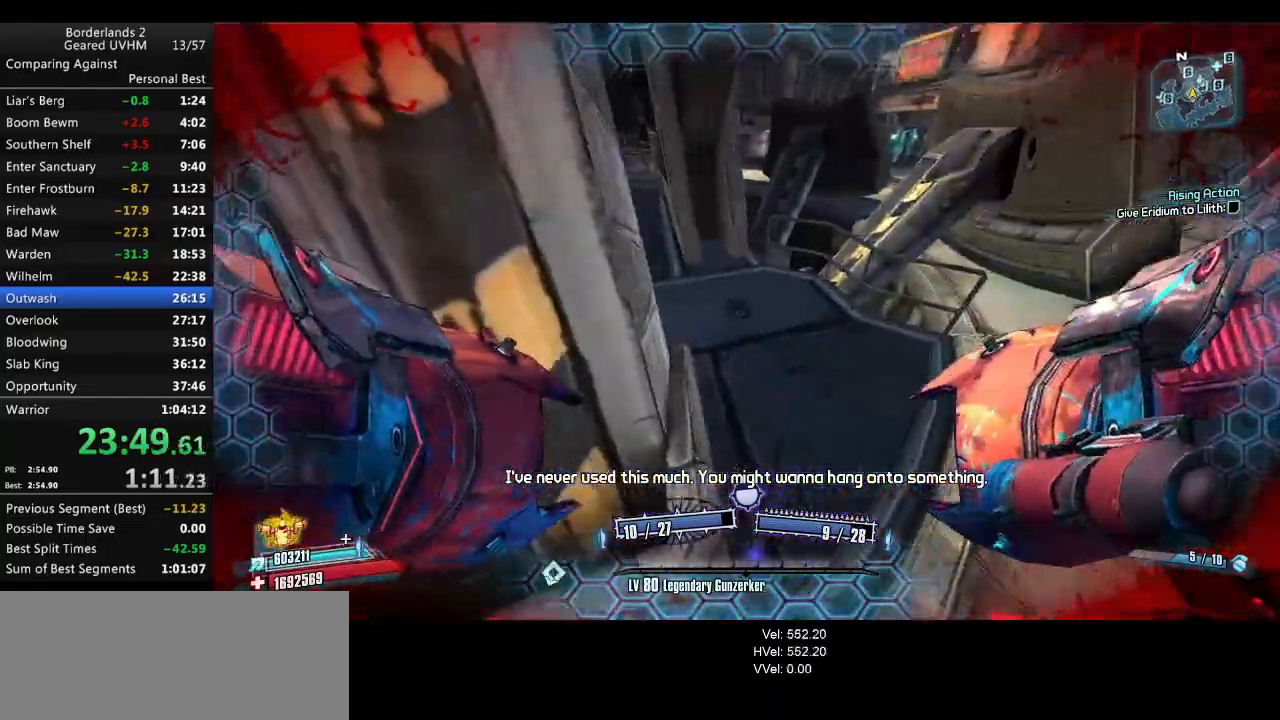
{"keys": ["a", "shift", "w"], "mouse": [], "events": [[17, "mouse_wheel_down", "down"], [67, "mouse_wheel_down", "up"], [117, "shift", "up"], [167, "mouse_wheel_up", "down"], [200, "mouse_wheel_up", "up"], [383, "mouse_wheel_up", "down"], [417, "mouse_wheel_up", "up"], [450, "shift", "down"], [483, "a", "down"]]}
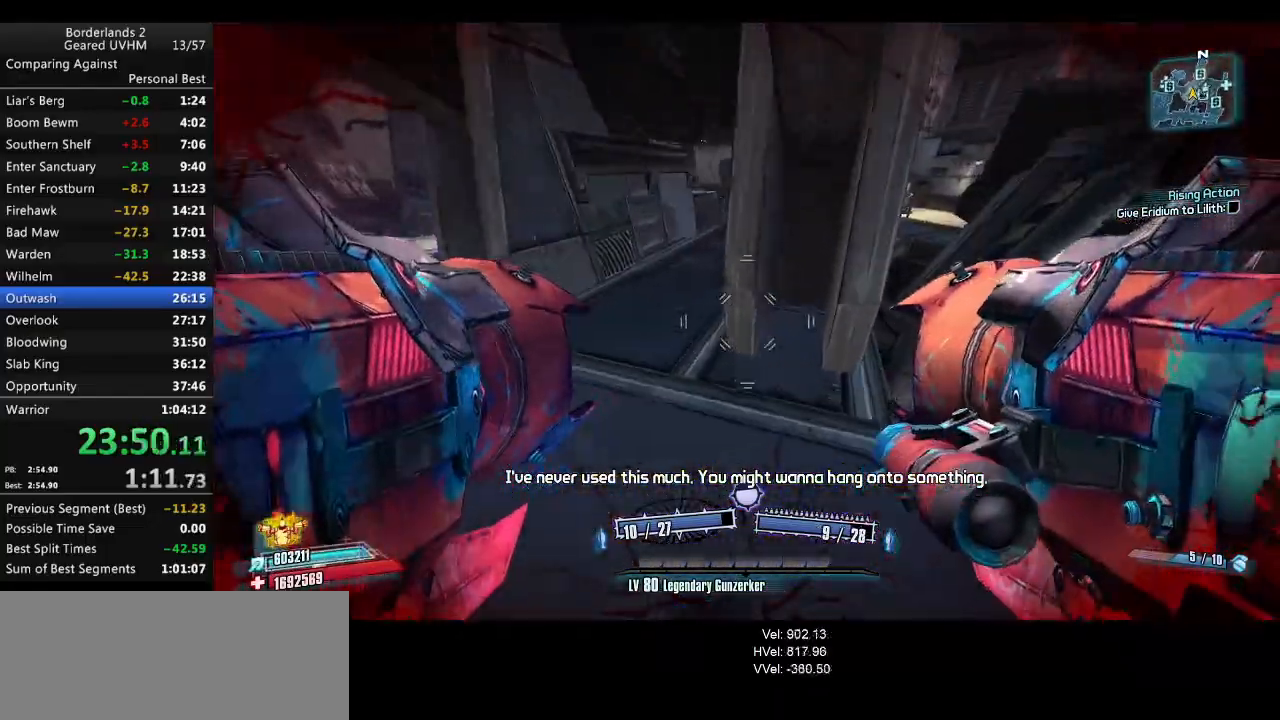
{"keys": ["shift", "w"], "mouse": ["wheel_up"], "events": [[433, "a", "up"], [500, "mouse_wheel_up", "down"]]}
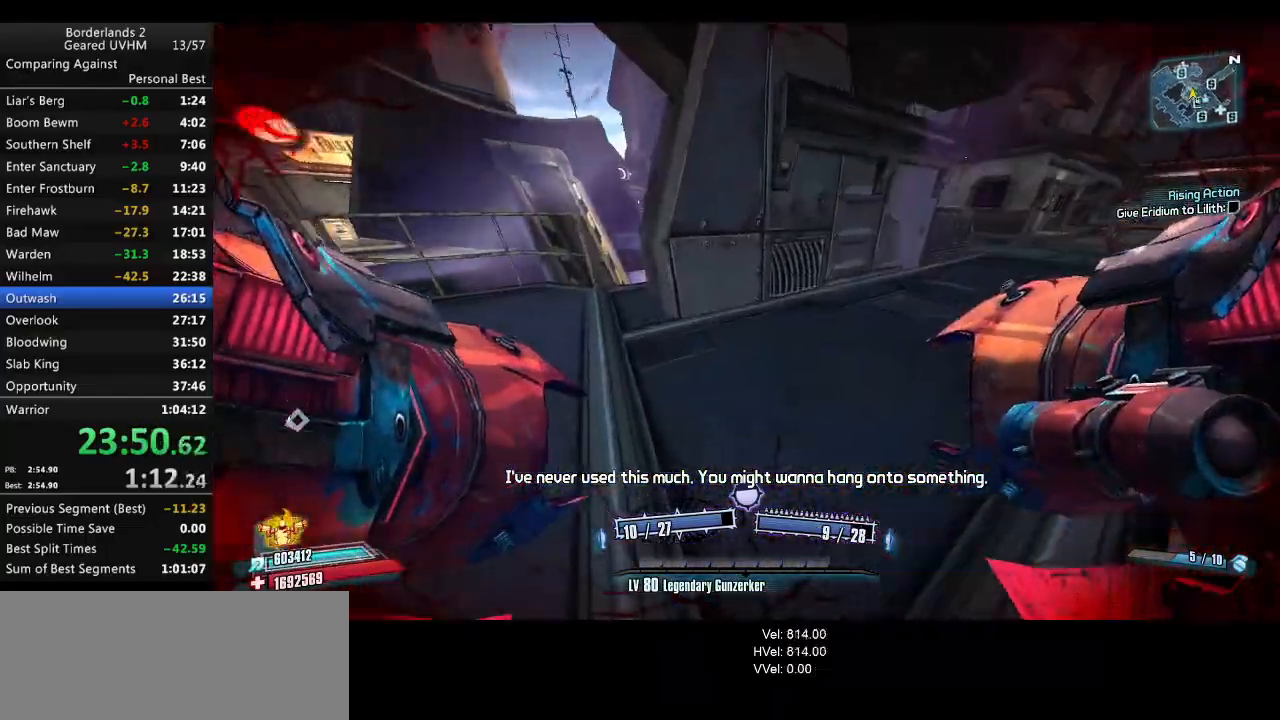
{"keys": ["shift", "w"], "mouse": [], "events": [[50, "mouse_wheel_up", "up"]]}
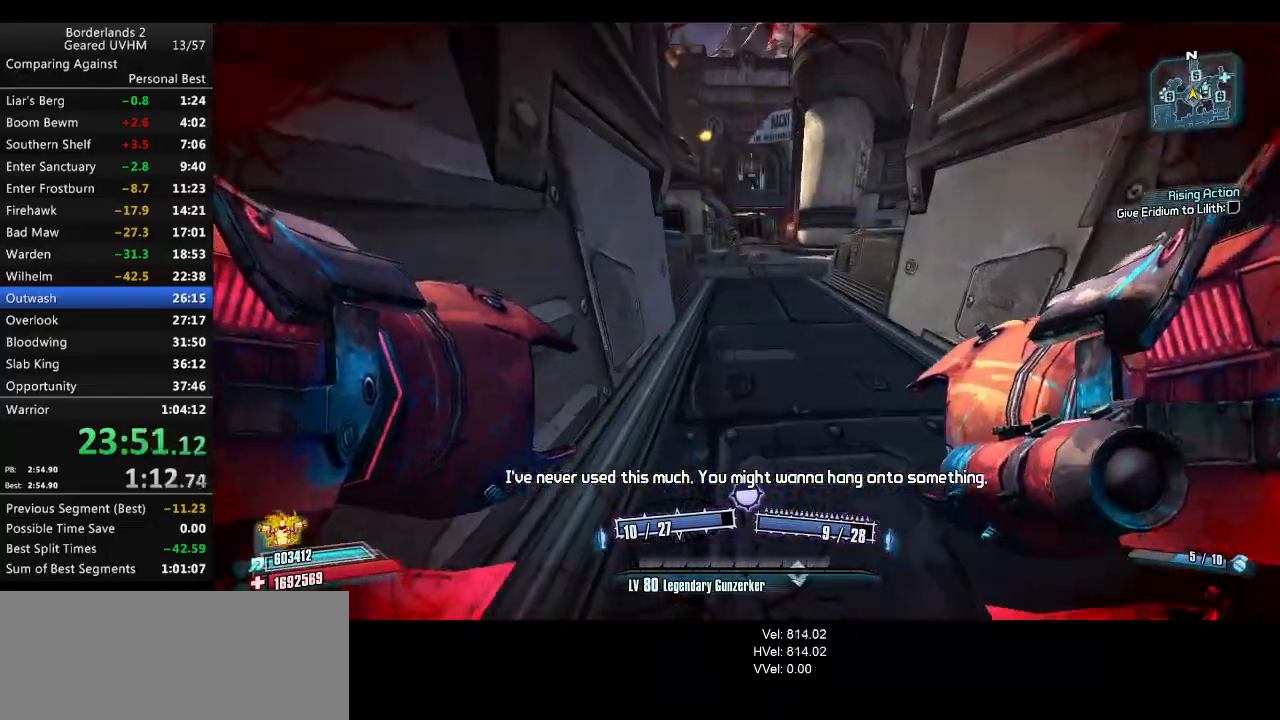
{"keys": ["a", "shift", "w"], "mouse": [], "events": [[467, "a", "down"]]}
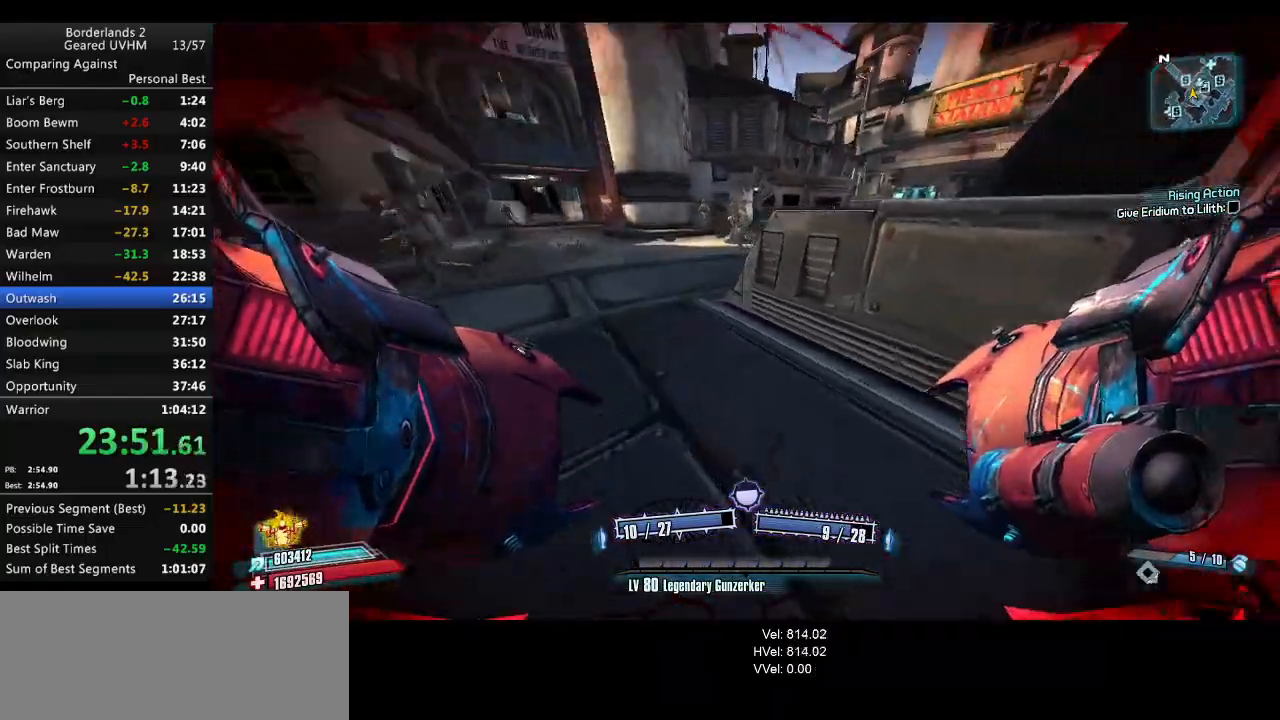
{"keys": [], "mouse": [], "events": [[83, "space", "down"], [133, "mouse_left", "down"], [133, "mouse_right", "down"], [133, "shift", "up"], [217, "space", "up"], [233, "mouse_left", "up"], [250, "mouse_right", "up"], [350, "a", "up"], [450, "w", "up"]]}
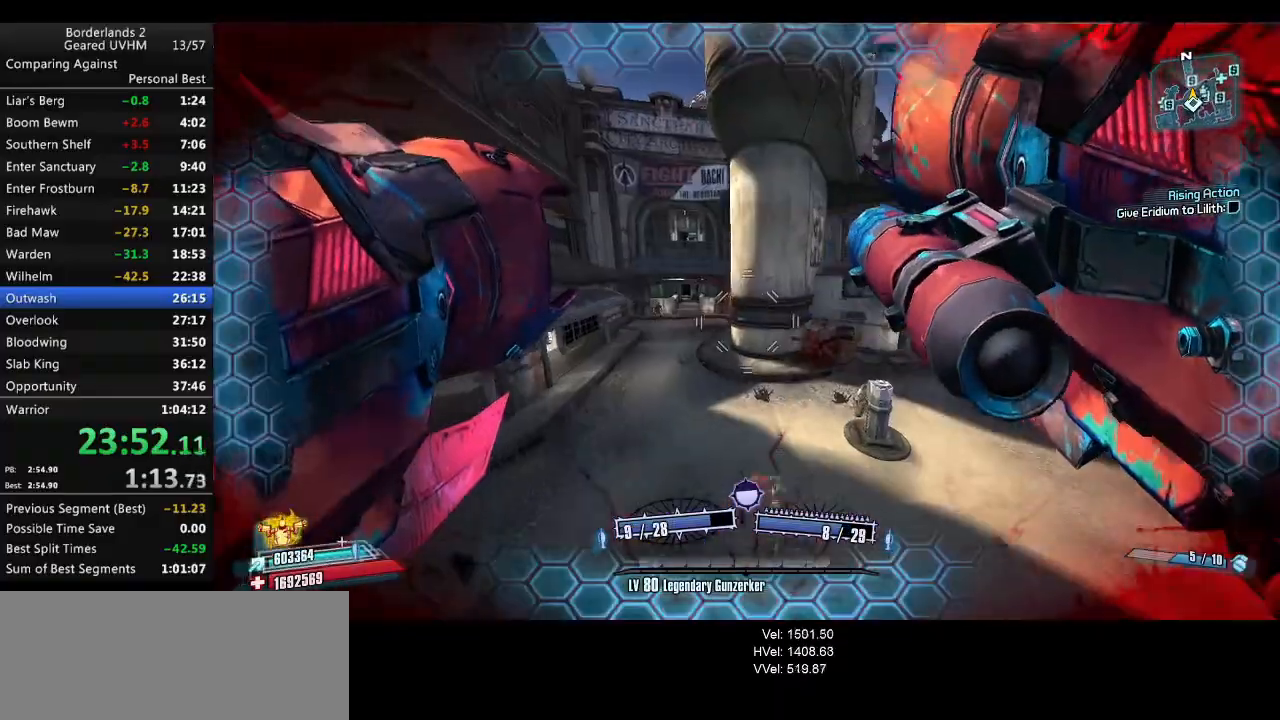
{"keys": ["a"], "mouse": [], "events": [[67, "d", "down"], [117, "a", "down"], [133, "d", "up"]]}
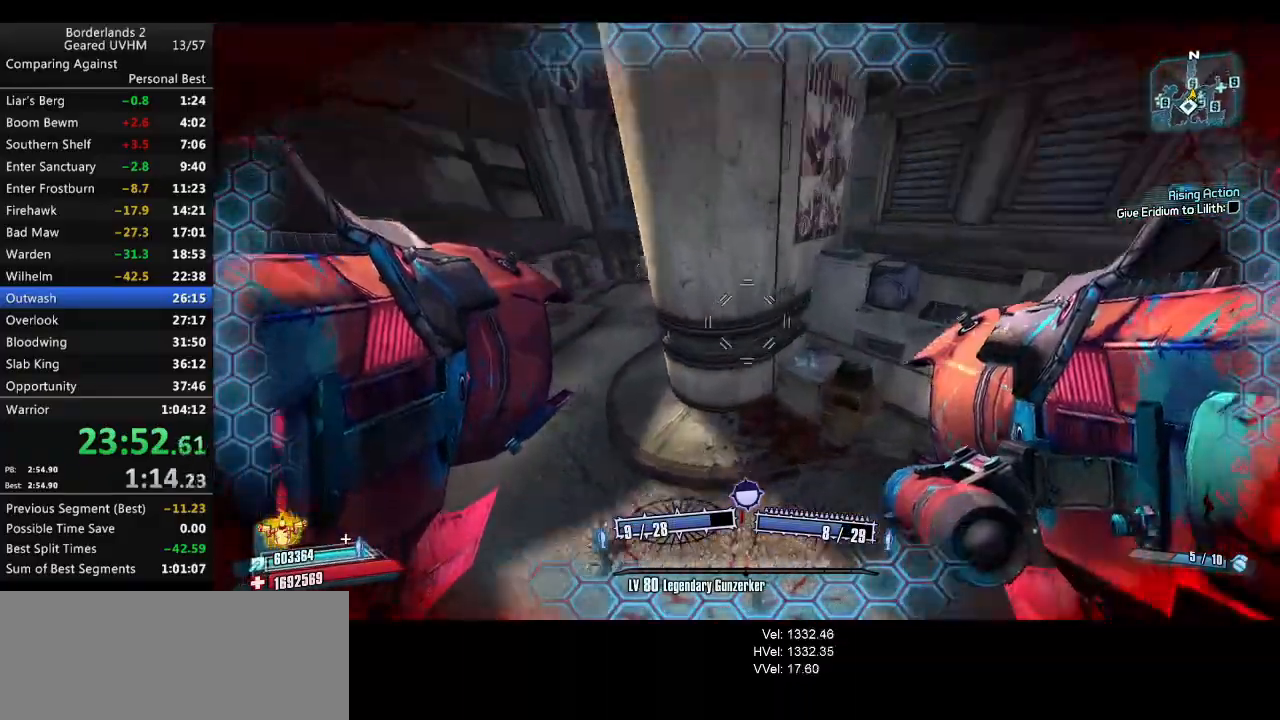
{"keys": ["shift", "w"], "mouse": [], "events": [[133, "w", "down"], [200, "shift", "down"], [383, "a", "up"]]}
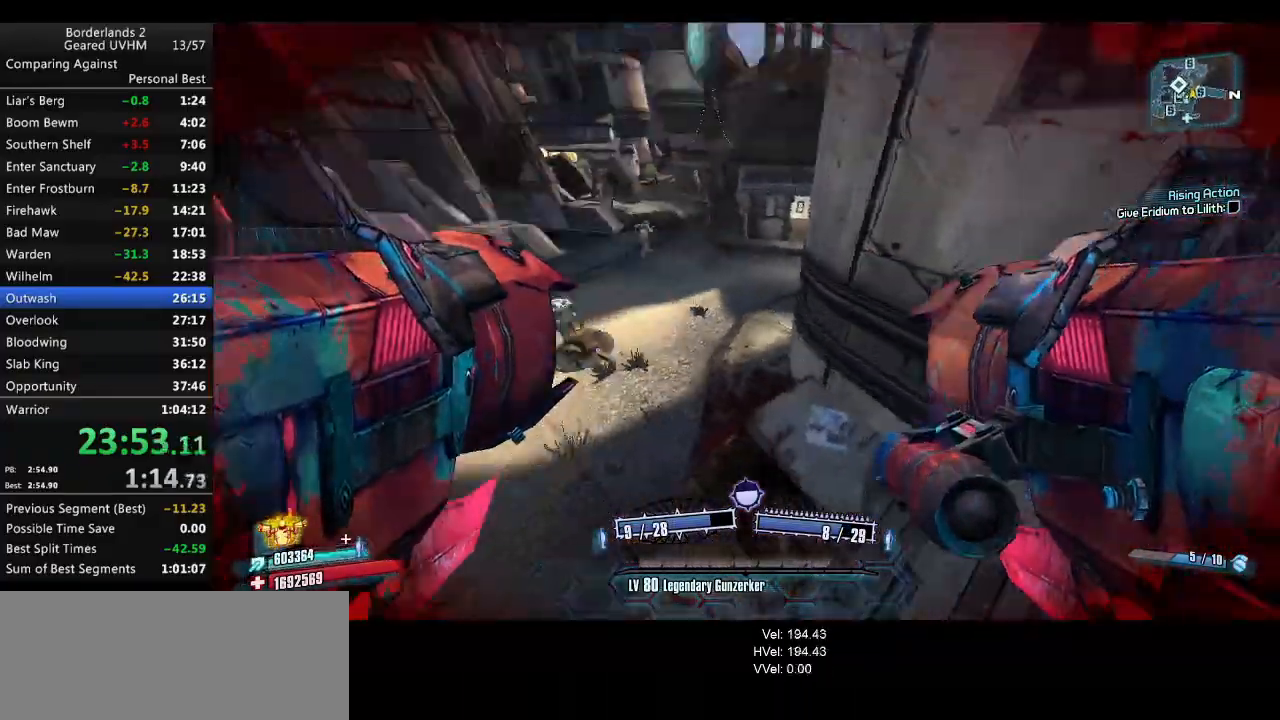
{"keys": ["shift", "w"], "mouse": [], "events": [[17, "shift", "up"], [117, "shift", "down"]]}
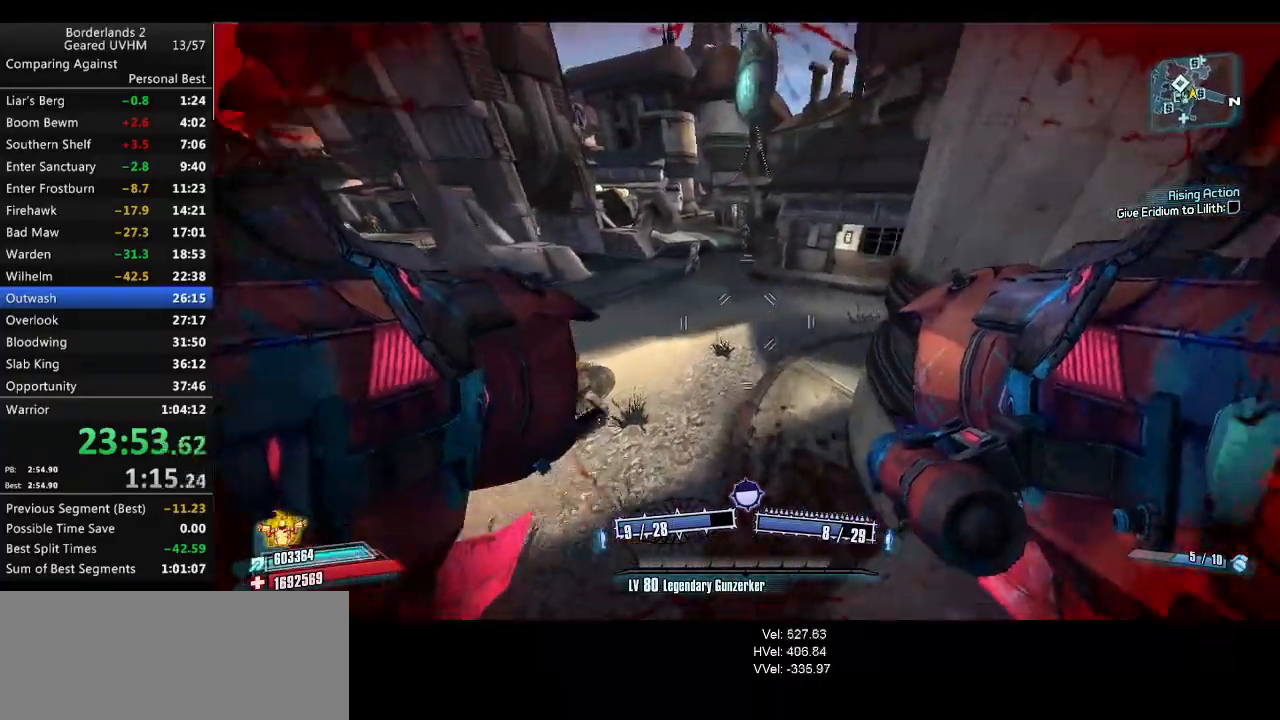
{"keys": ["shift", "w"], "mouse": [], "events": []}
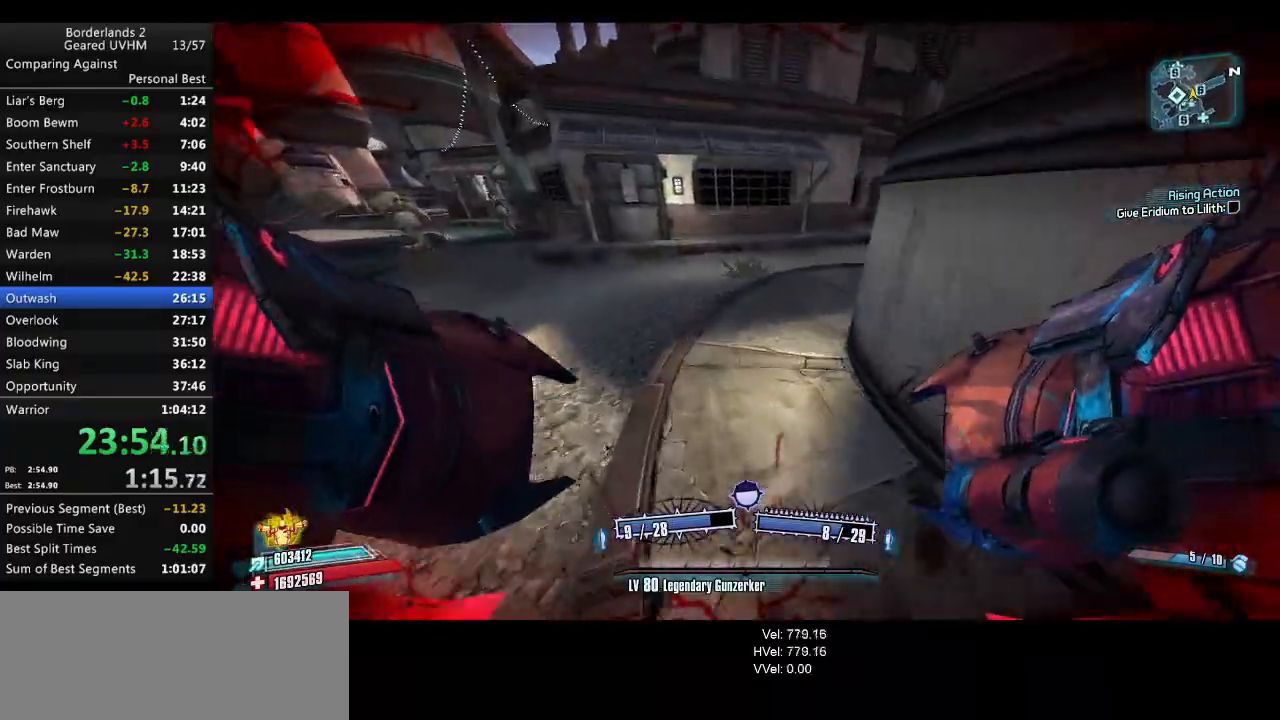
{"keys": ["shift", "w"], "mouse": [], "events": []}
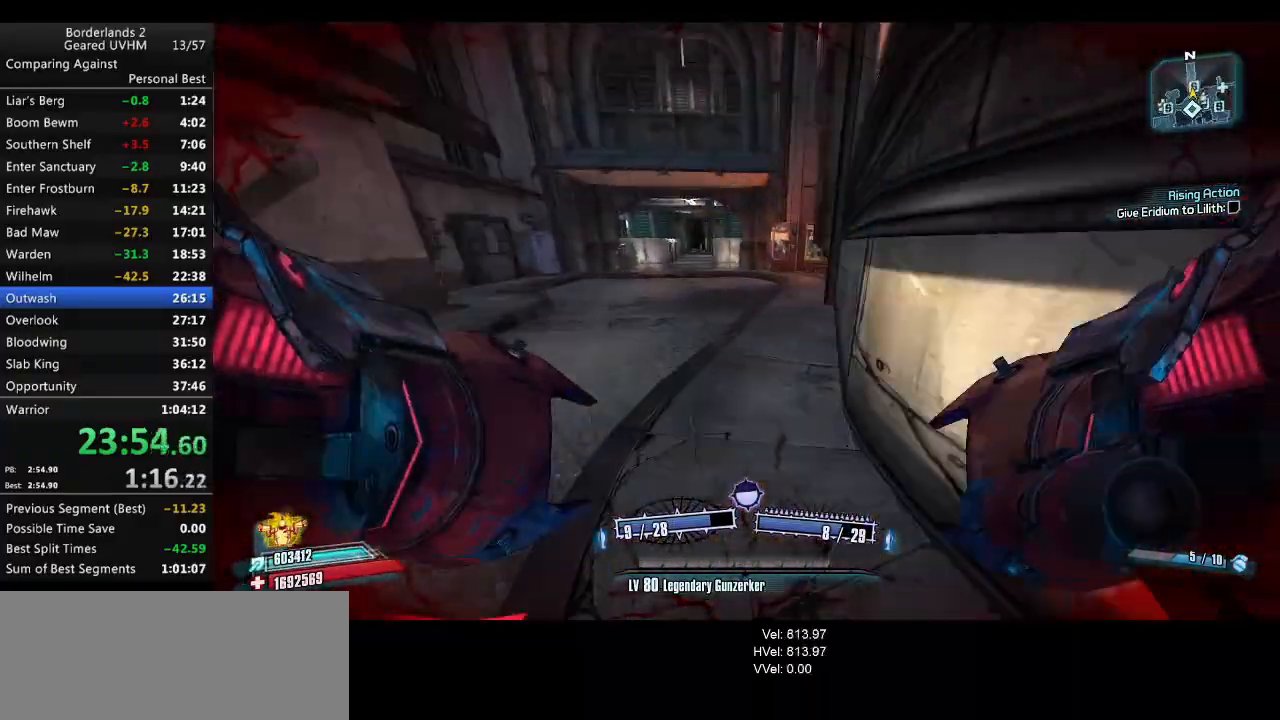
{"keys": ["shift", "w"], "mouse": [], "events": []}
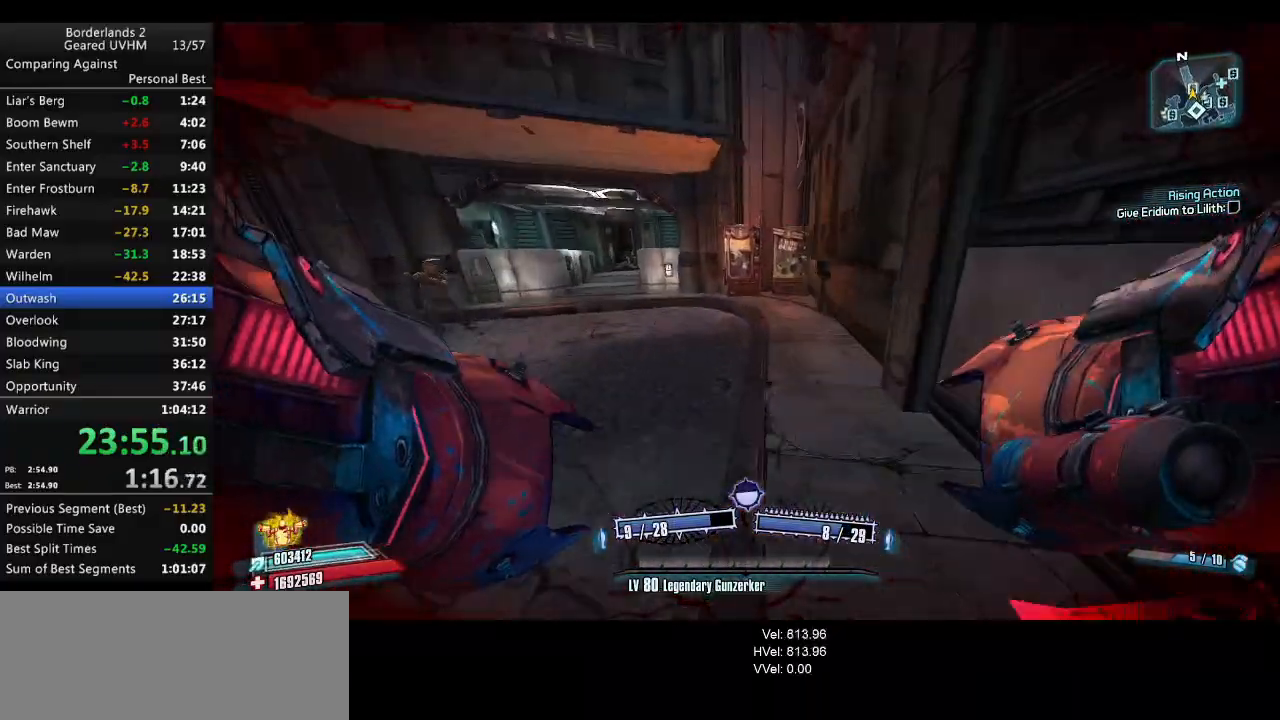
{"keys": ["shift", "w"], "mouse": [], "events": []}
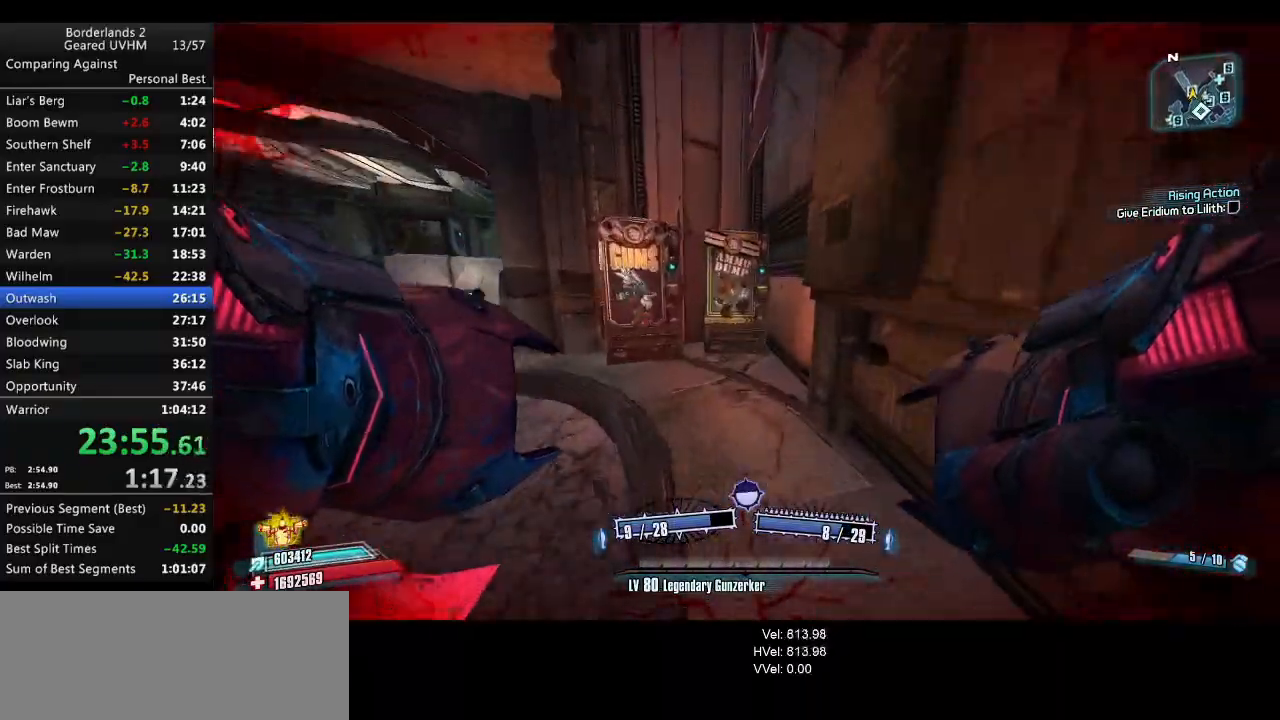
{"keys": [], "mouse": [], "events": [[133, "shift", "up"], [183, "w", "up"], [333, "mouse_wheel_down", "down"], [383, "mouse_wheel_down", "up"]]}
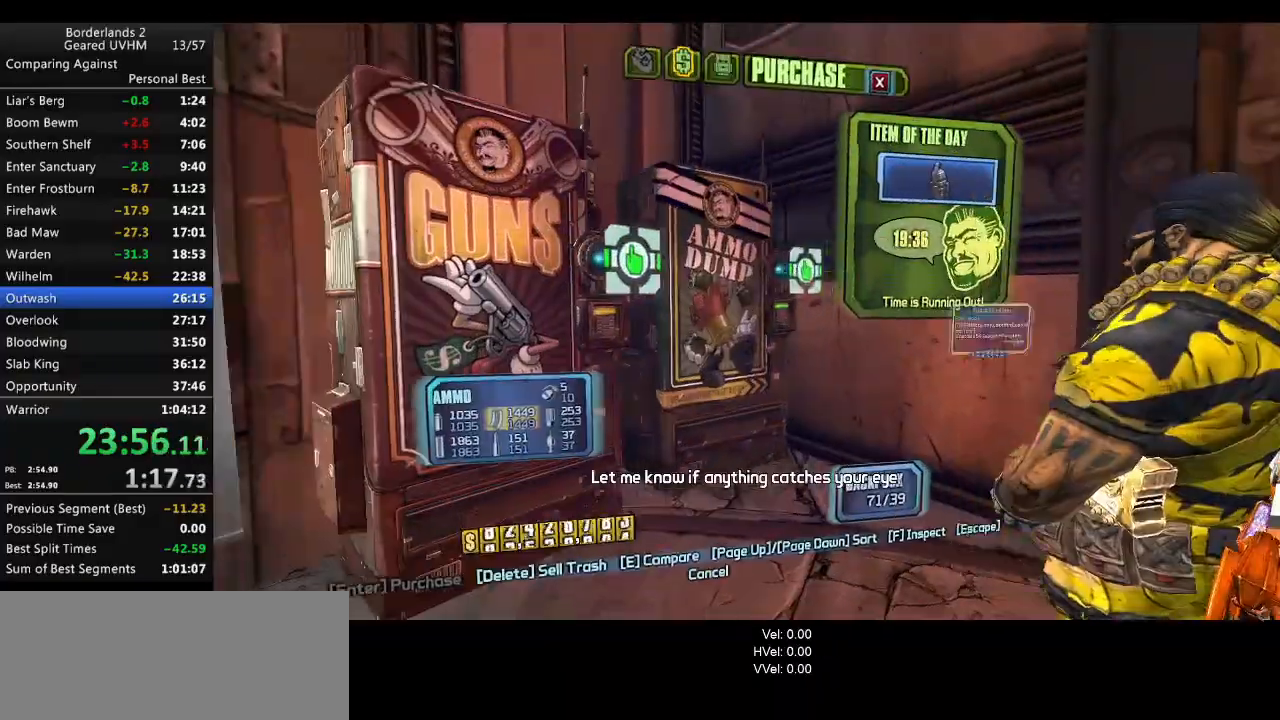
{"keys": [], "mouse": [], "events": []}
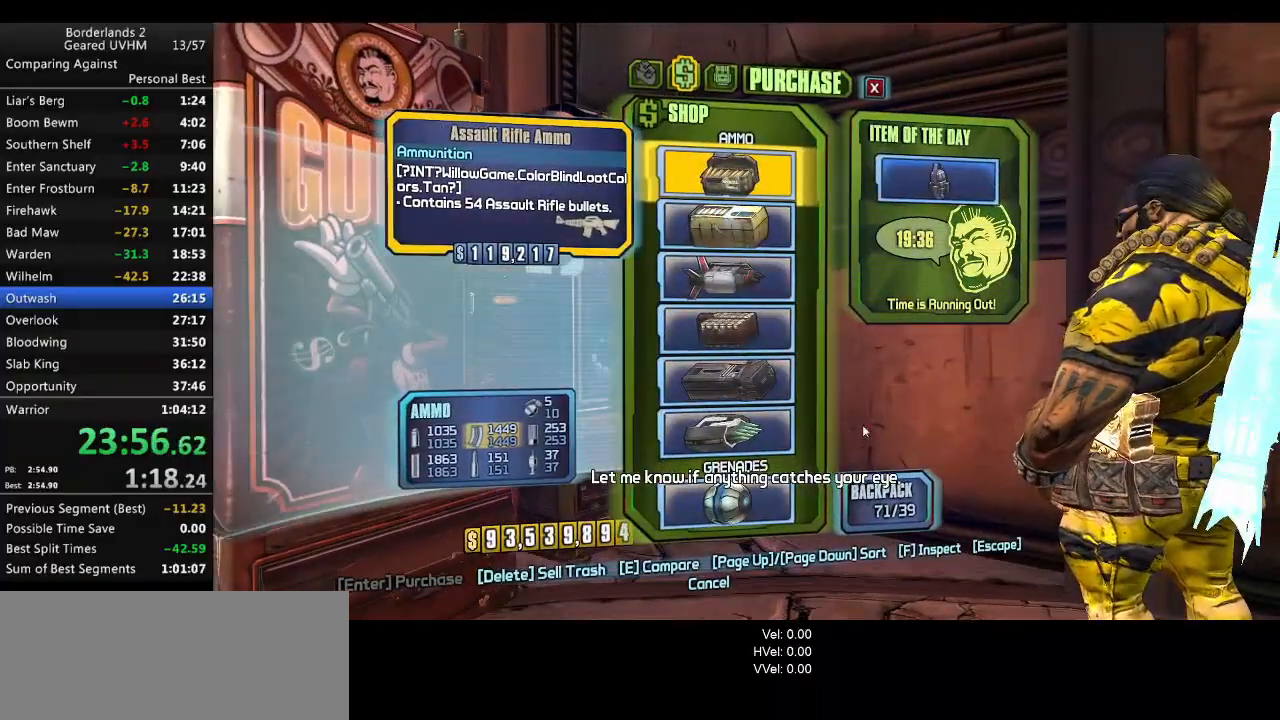
{"keys": [], "mouse": ["left"], "events": [[367, "mouse_left", "down"], [450, "mouse_left", "up"], [500, "mouse_left", "down"]]}
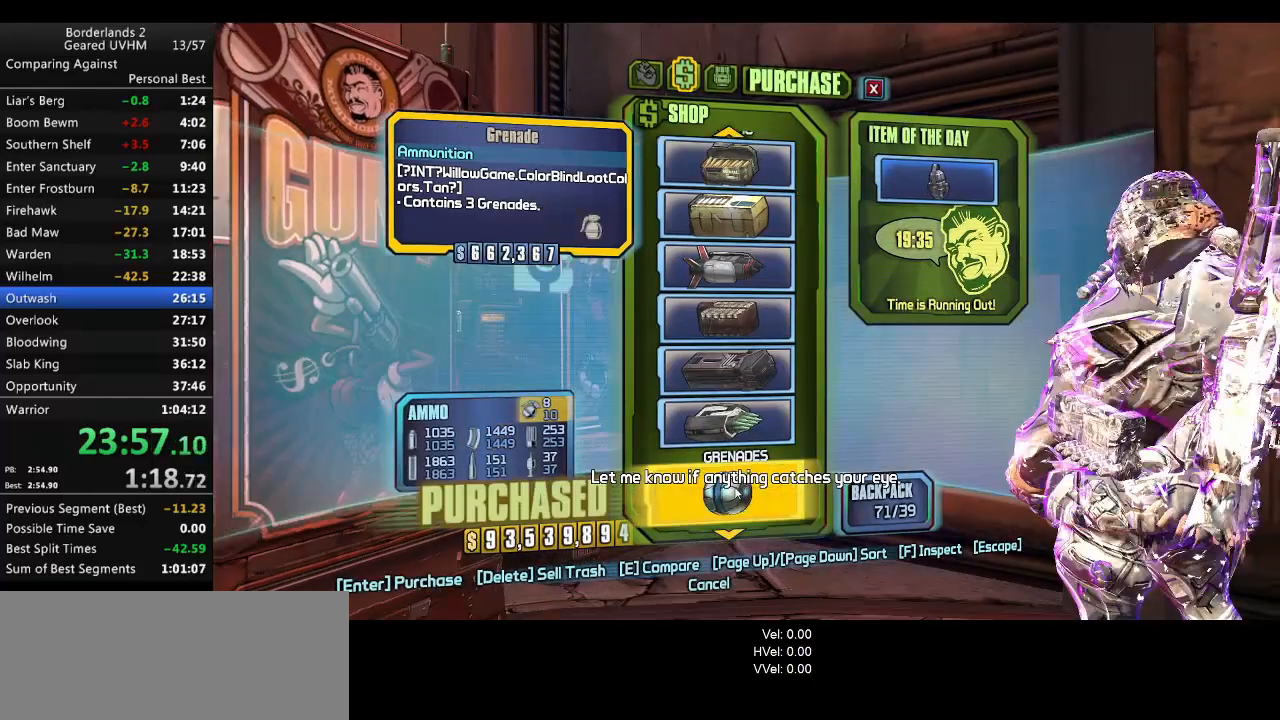
{"keys": [], "mouse": [], "events": [[83, "mouse_left", "up"], [233, "escape", "down"], [317, "escape", "up"]]}
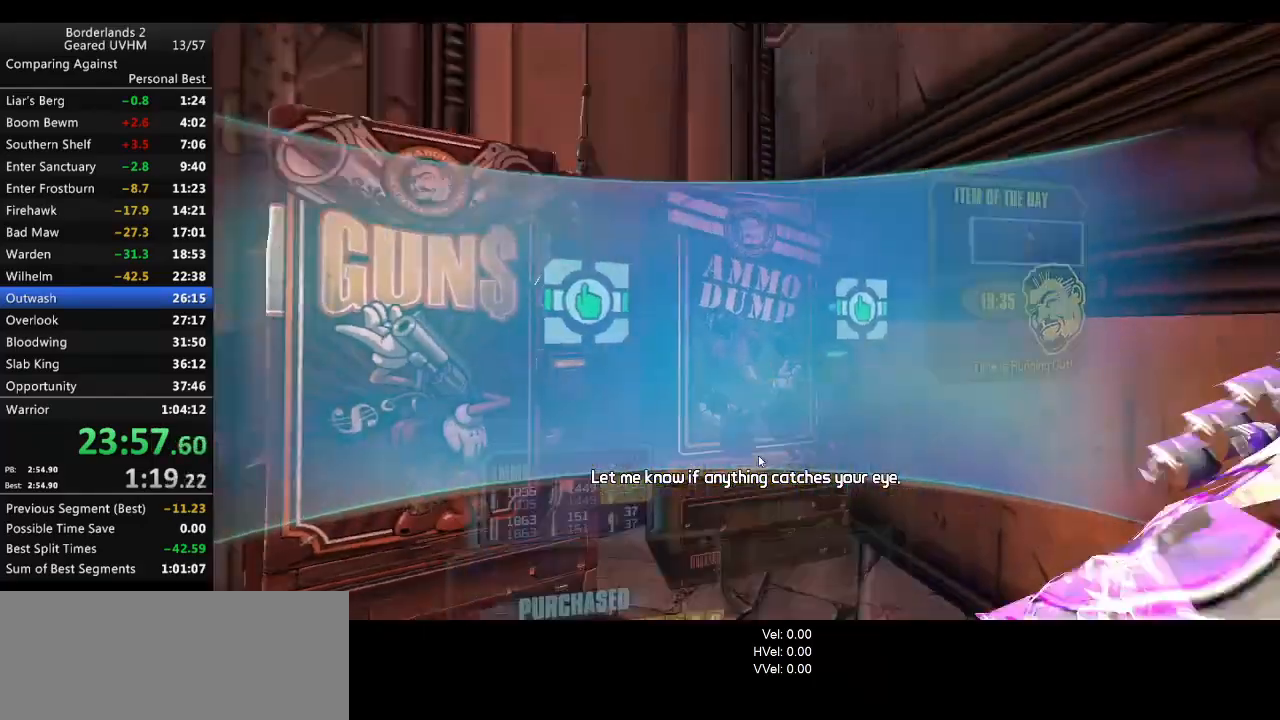
{"keys": ["escape"], "mouse": [], "events": [[250, "escape", "down"]]}
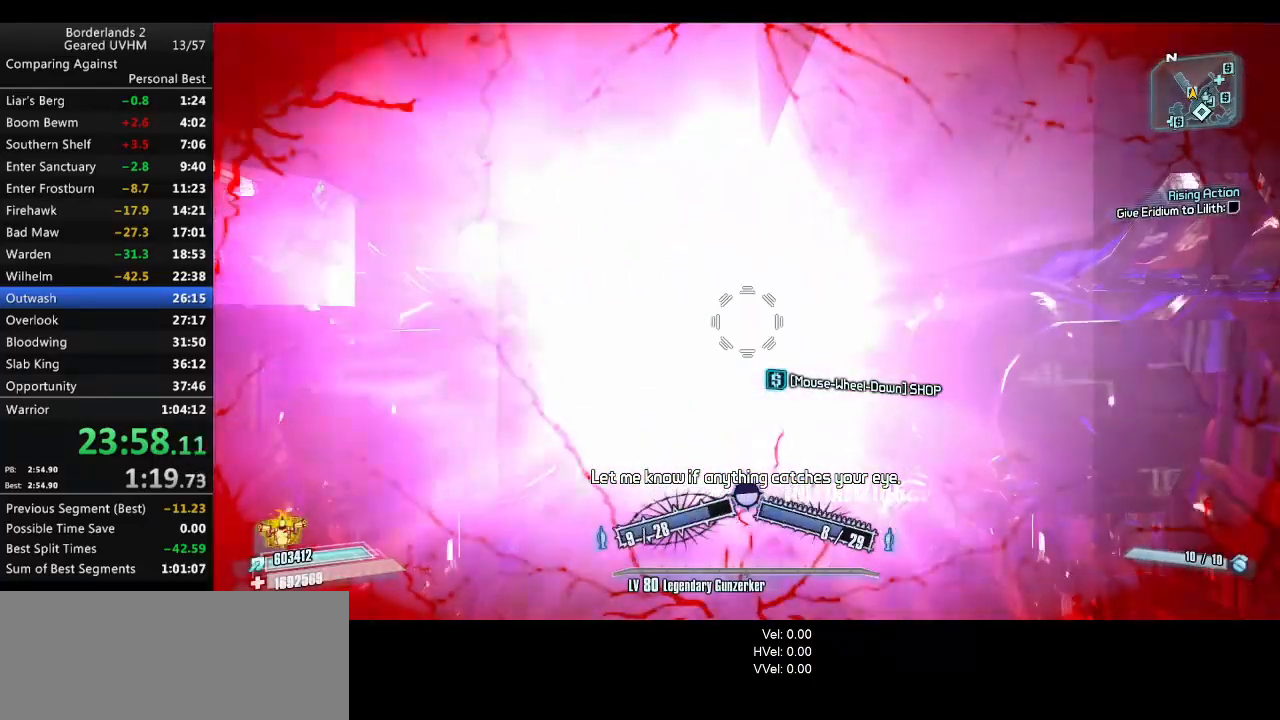
{"keys": ["escape"], "mouse": [], "events": []}
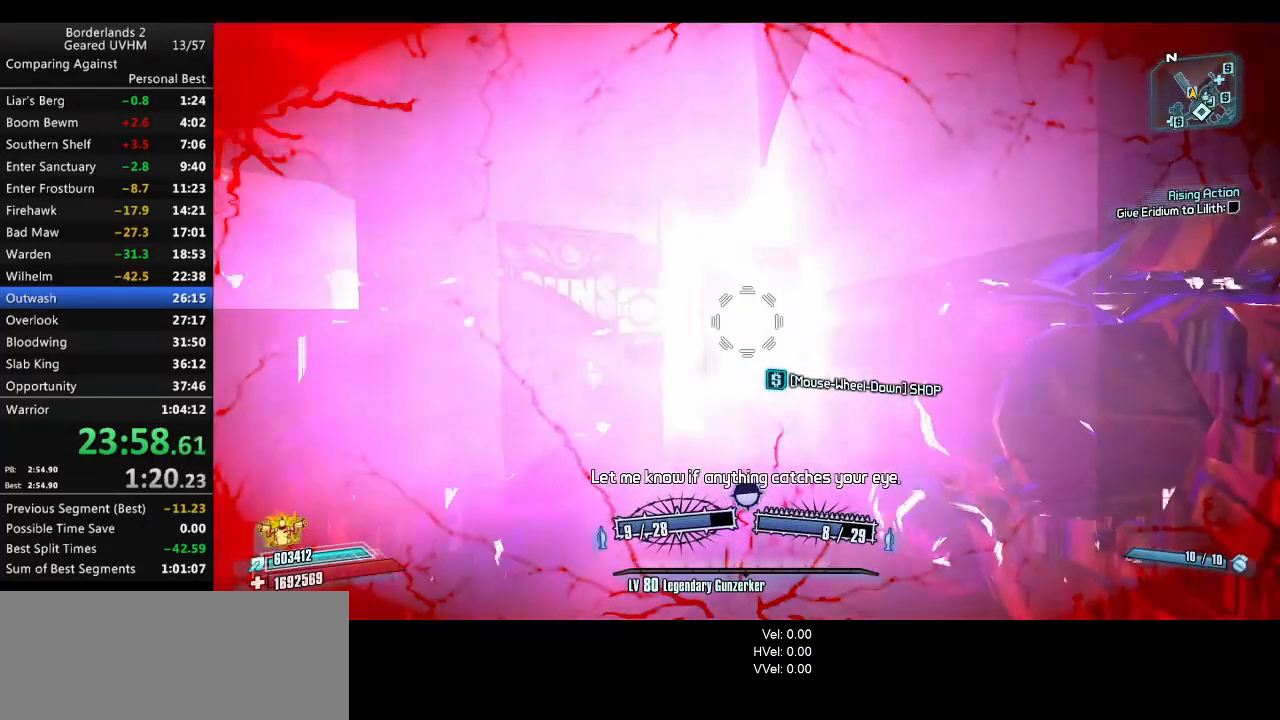
{"keys": ["escape"], "mouse": [], "events": []}
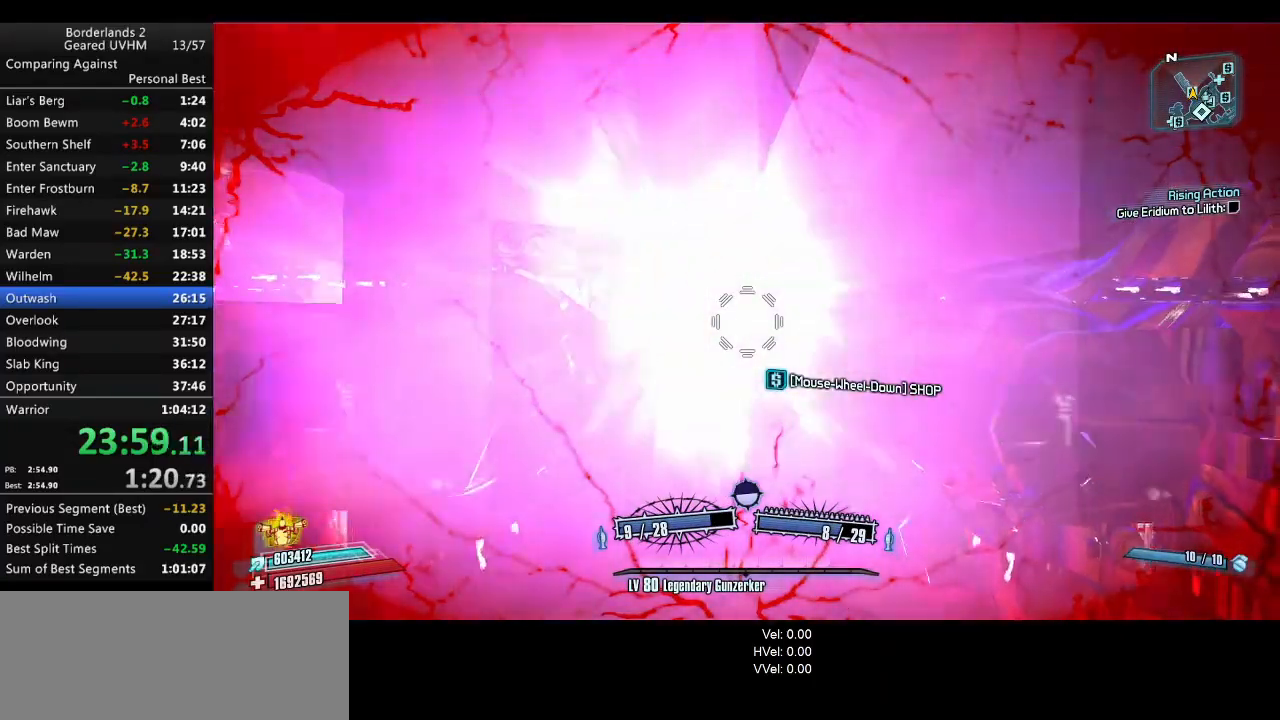
{"keys": ["escape"], "mouse": [], "events": []}
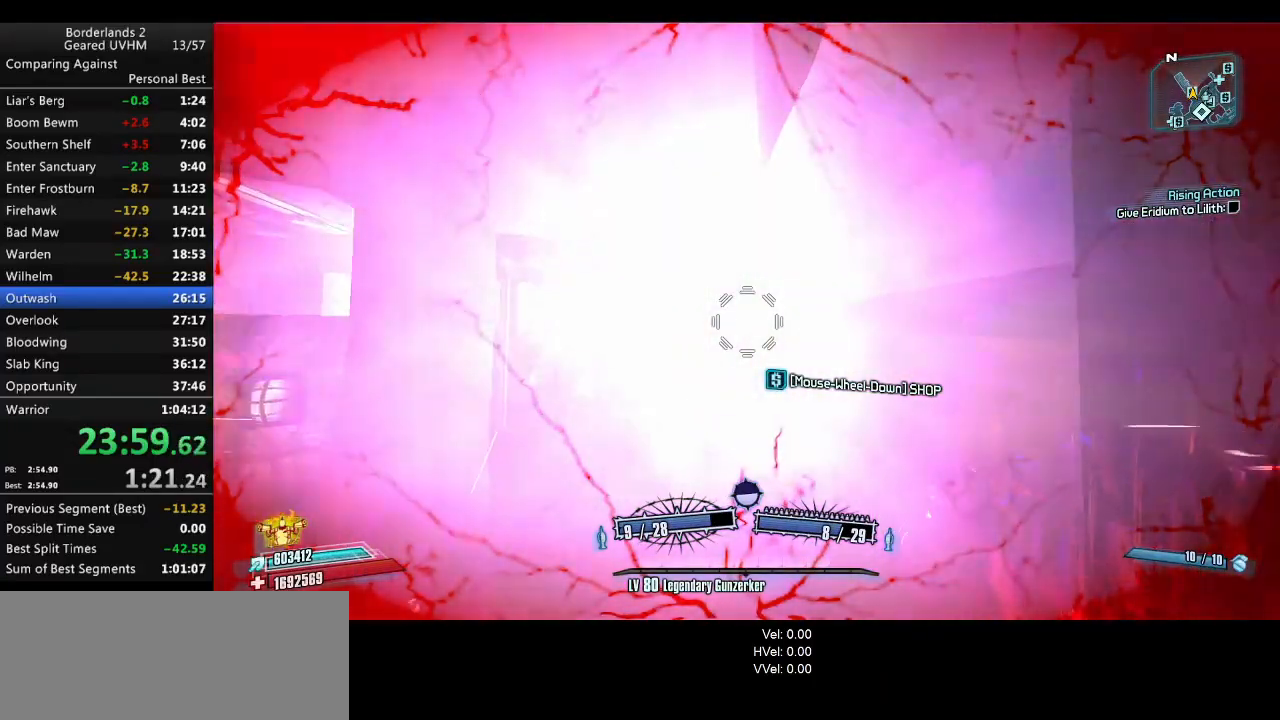
{"keys": ["escape"], "mouse": [], "events": []}